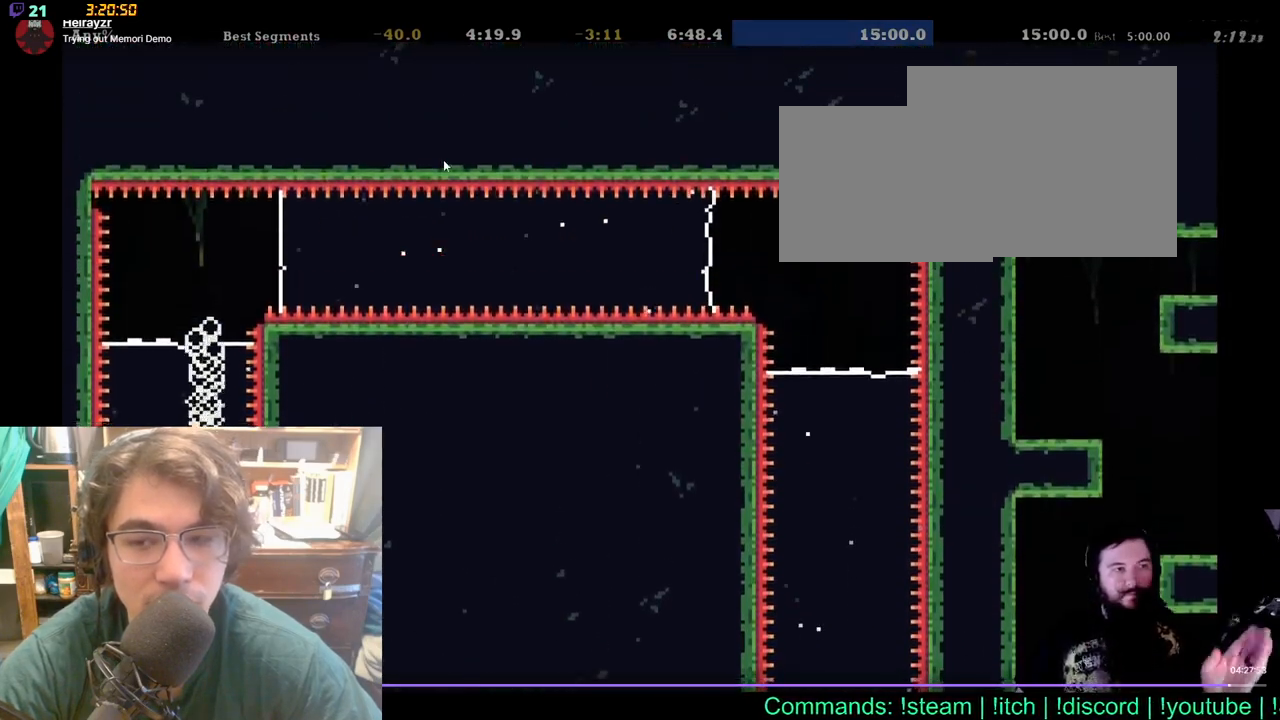
Gameplay with a controller (Xbox layout); each line is a JSON object with the inputs held at the frame after it. "events" lists button and stick changes between this image and that frame as [ms after this image, input, new state], when the widget could be followed in between. Not read: L1 L2 R1 R2.
{"buttons": ["DPAD_RIGHT"], "left_stick": "center", "right_stick": "center", "events": [[317, "DPAD_RIGHT", "down"], [317, "DPAD_UP", "down"], [383, "DPAD_UP", "up"]]}
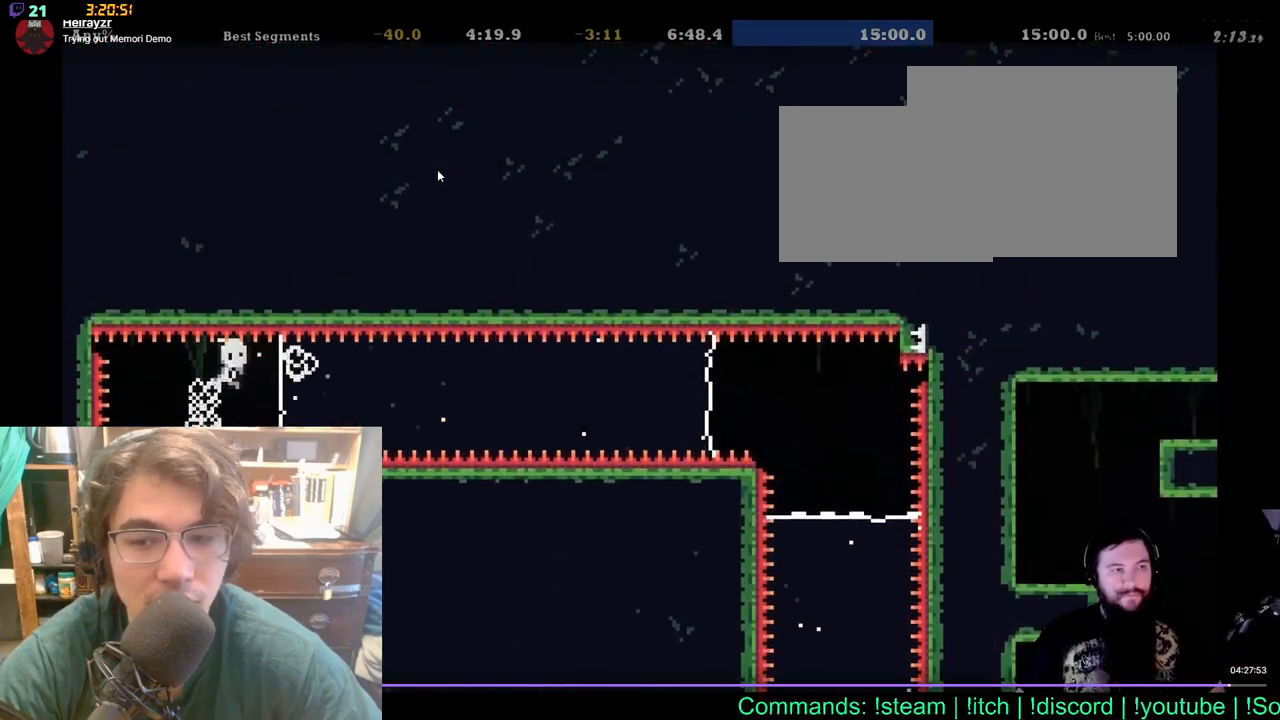
{"buttons": [], "left_stick": "center", "right_stick": "center", "events": [[417, "DPAD_RIGHT", "up"]]}
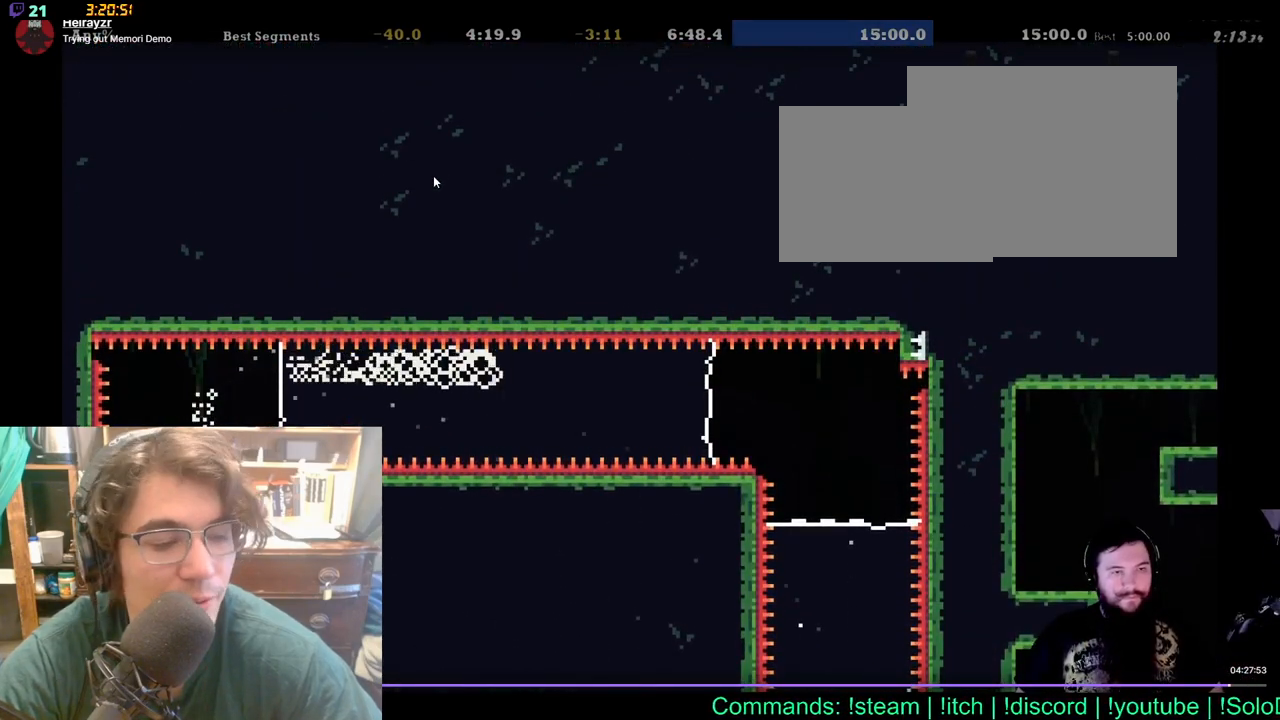
{"buttons": [], "left_stick": "center", "right_stick": "center", "events": []}
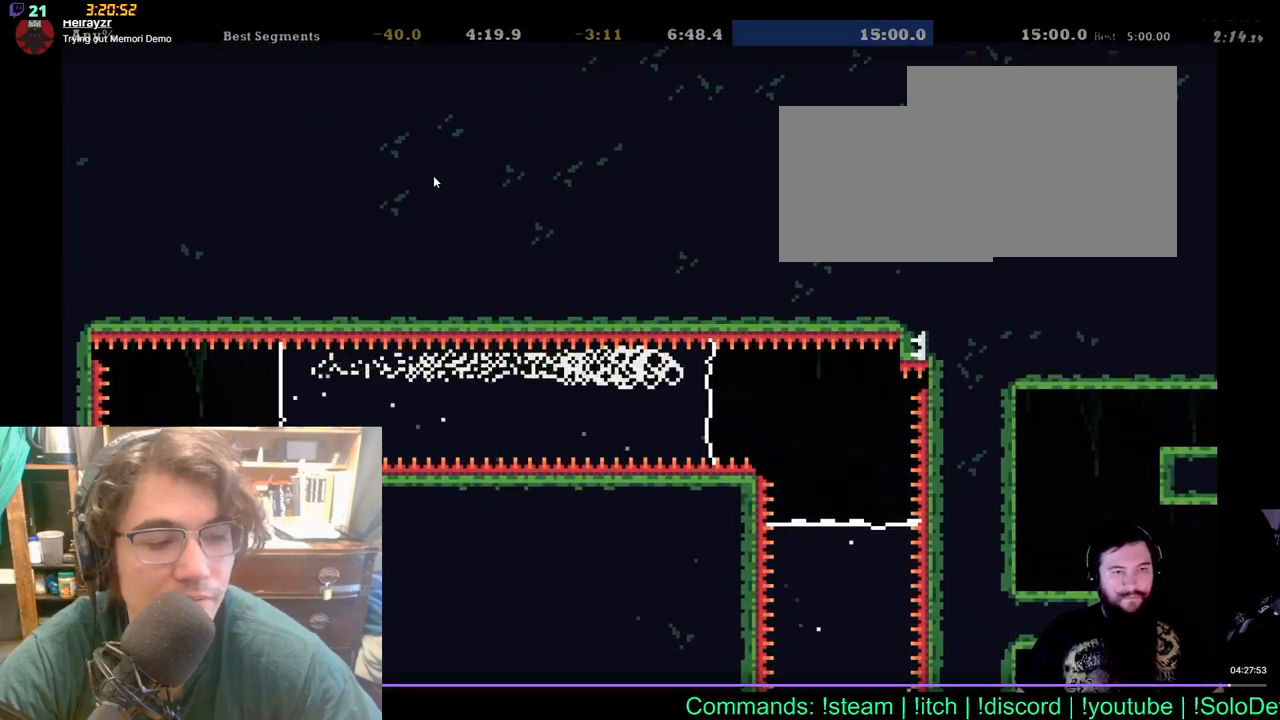
{"buttons": ["DPAD_DOWN"], "left_stick": "center", "right_stick": "center", "events": [[433, "DPAD_DOWN", "down"]]}
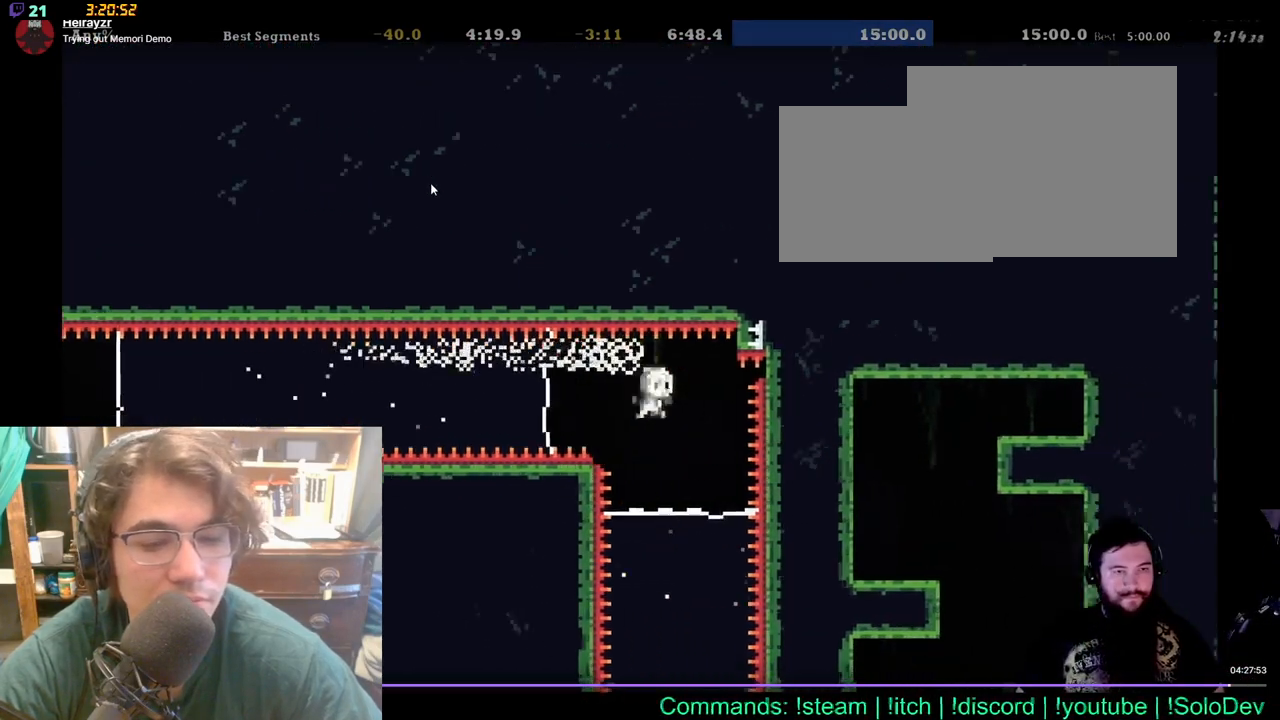
{"buttons": [], "left_stick": "center", "right_stick": "center", "events": [[433, "DPAD_DOWN", "up"]]}
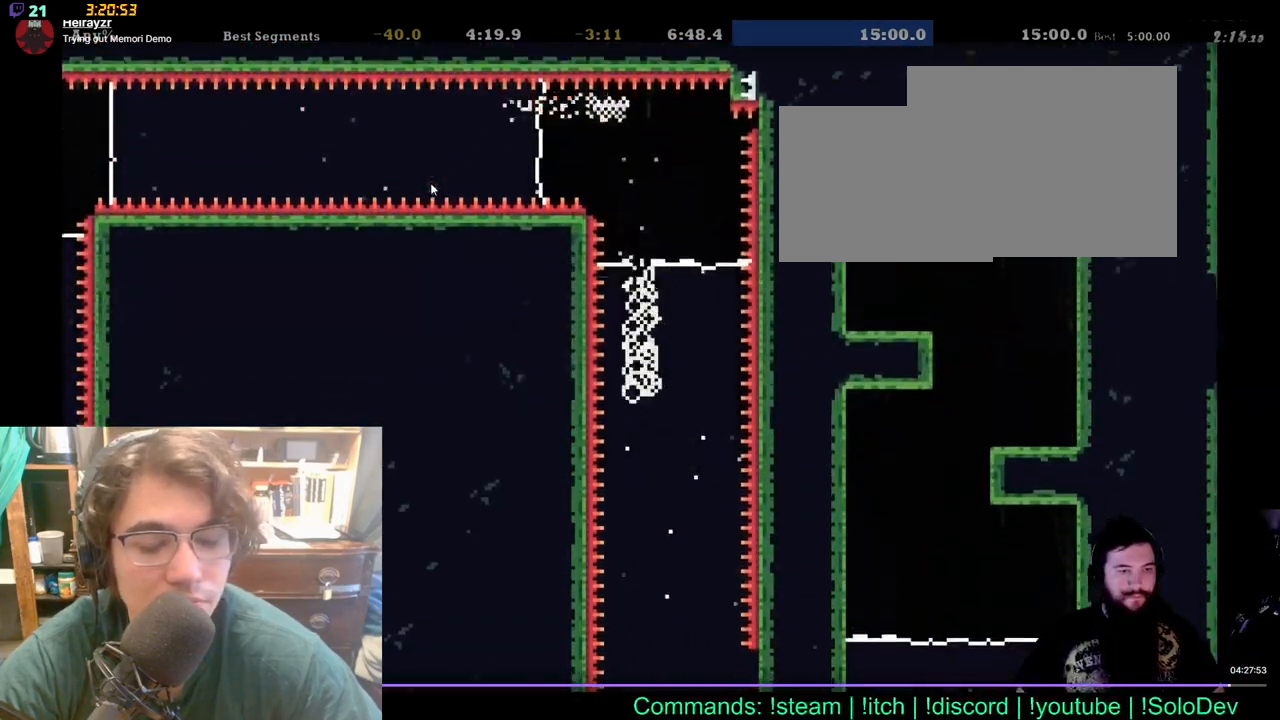
{"buttons": [], "left_stick": "center", "right_stick": "center", "events": []}
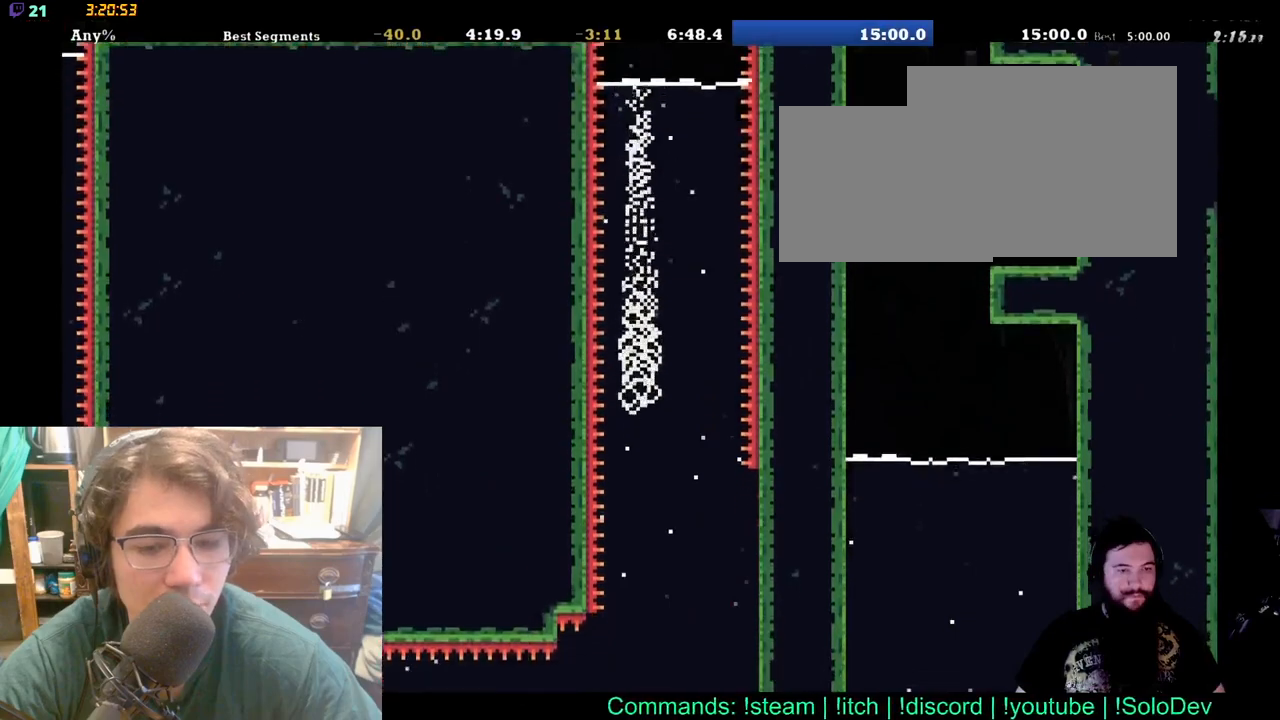
{"buttons": [], "left_stick": "center", "right_stick": "center", "events": []}
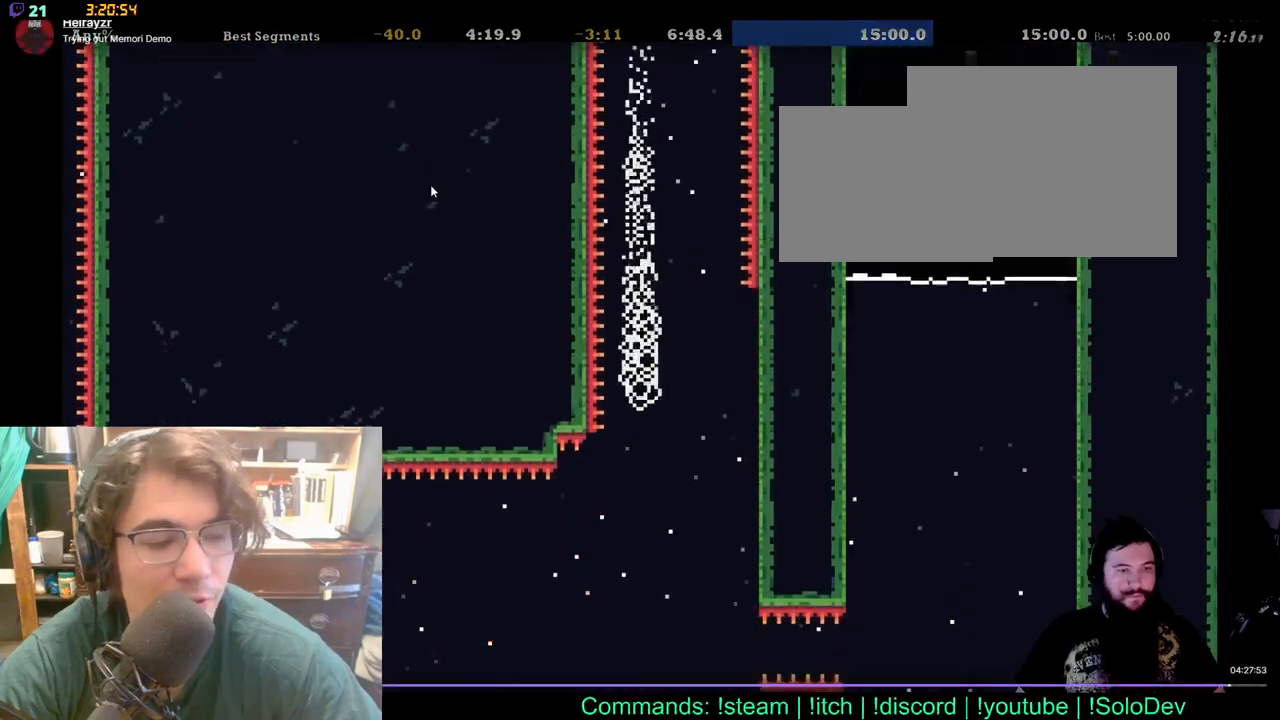
{"buttons": [], "left_stick": "center", "right_stick": "center", "events": []}
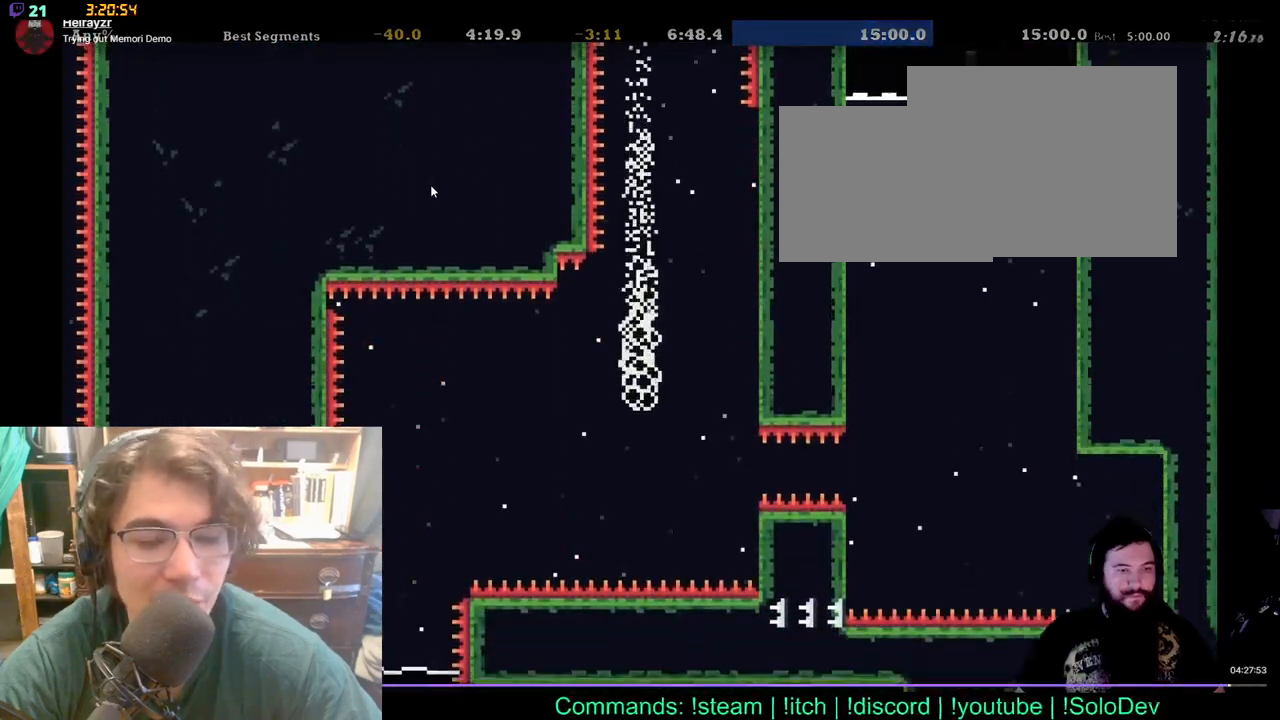
{"buttons": ["DPAD_DOWN"], "left_stick": "center", "right_stick": "center", "events": [[100, "DPAD_LEFT", "down"], [450, "DPAD_DOWN", "down"], [450, "DPAD_LEFT", "up"]]}
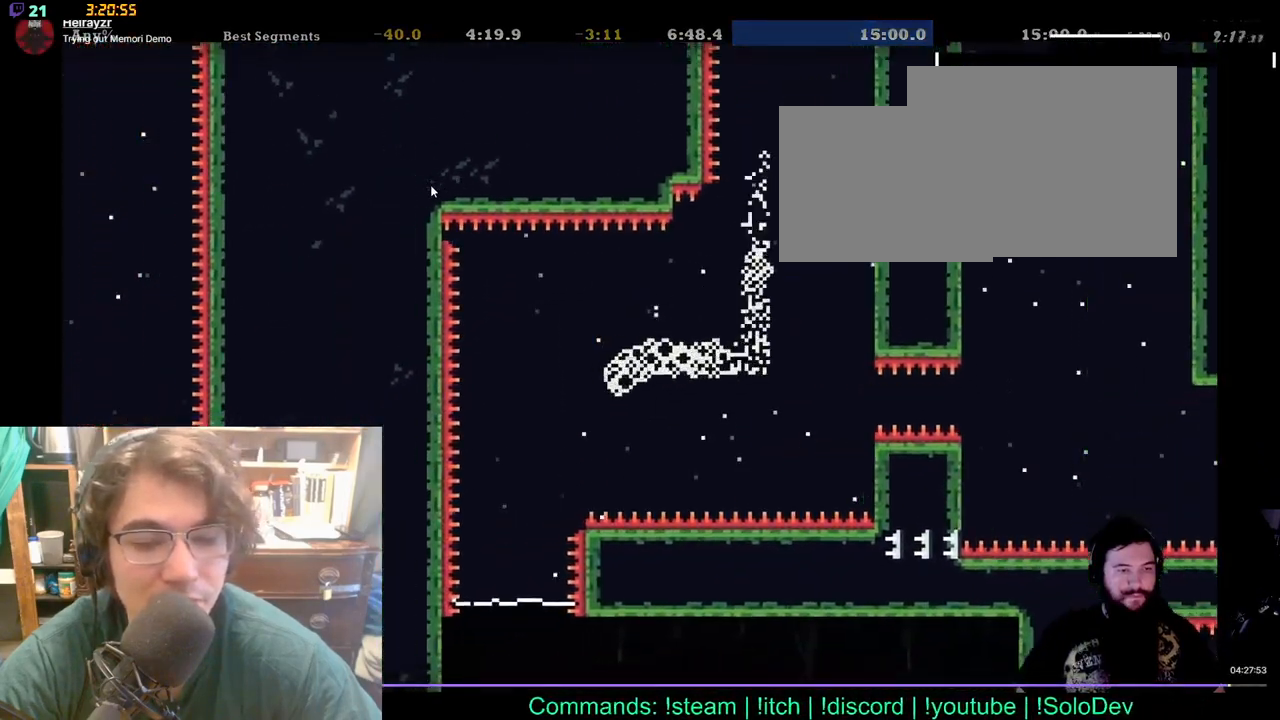
{"buttons": ["DPAD_DOWN"], "left_stick": "center", "right_stick": "center", "events": [[150, "DPAD_LEFT", "down"], [267, "DPAD_LEFT", "up"]]}
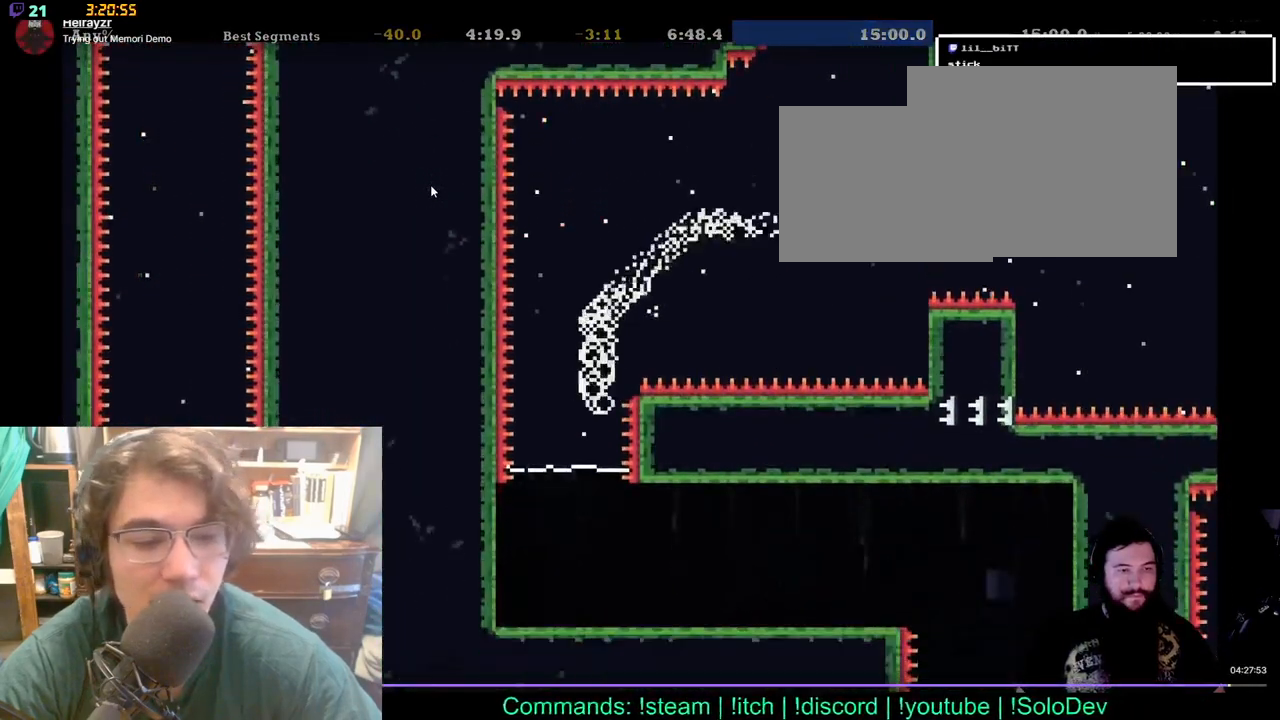
{"buttons": ["DPAD_UP", "DPAD_RIGHT"], "left_stick": "center", "right_stick": "center", "events": [[350, "DPAD_RIGHT", "down"], [400, "DPAD_DOWN", "up"], [450, "DPAD_UP", "down"]]}
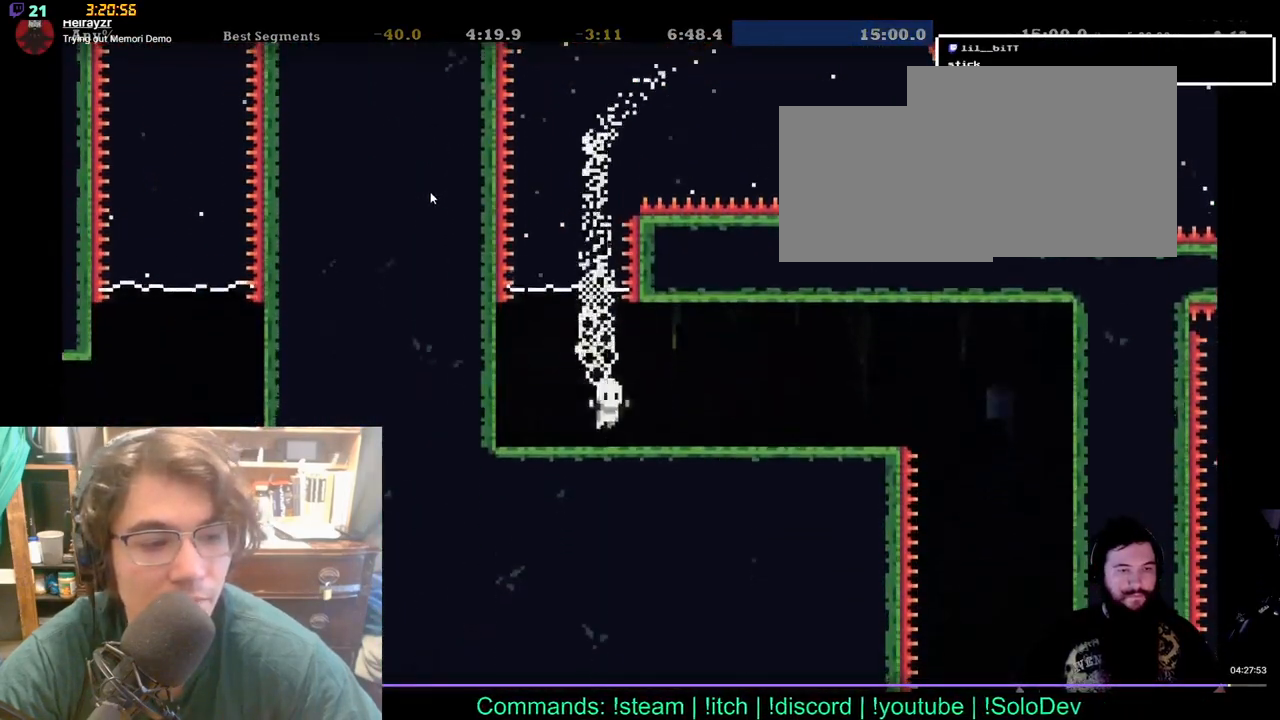
{"buttons": ["DPAD_RIGHT"], "left_stick": "center", "right_stick": "center", "events": [[183, "DPAD_UP", "up"]]}
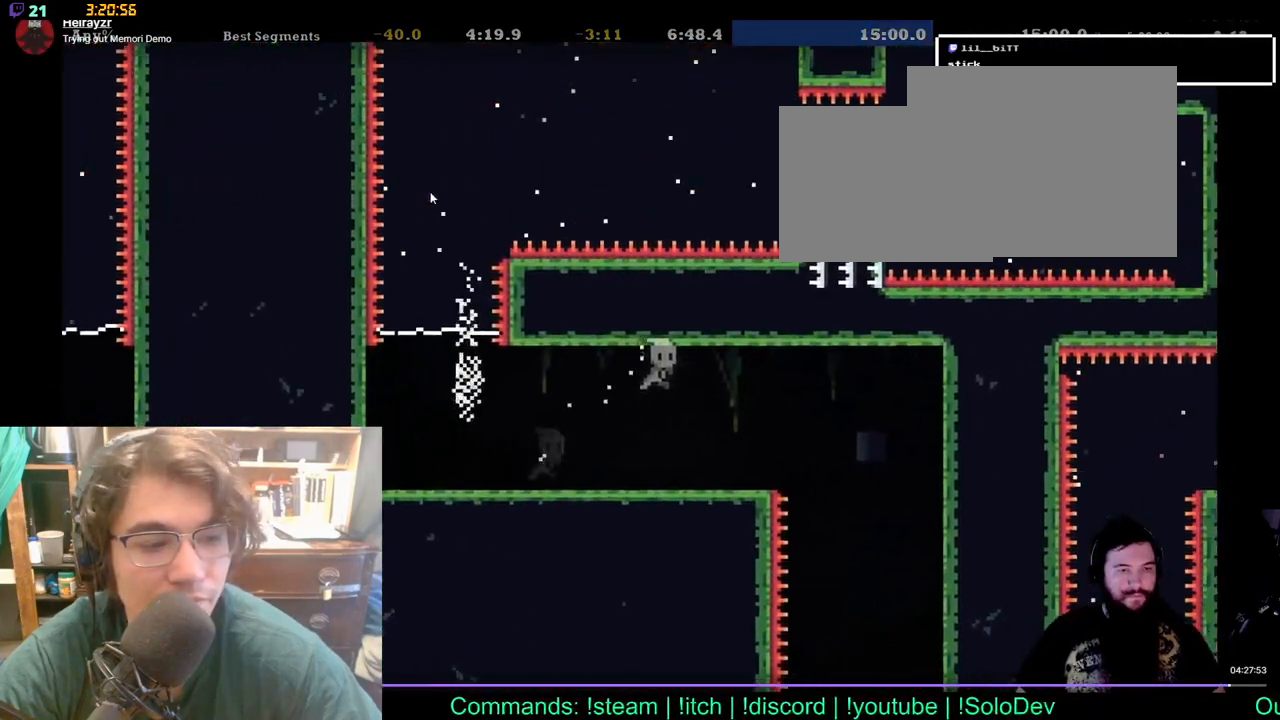
{"buttons": ["DPAD_RIGHT"], "left_stick": "center", "right_stick": "center", "events": []}
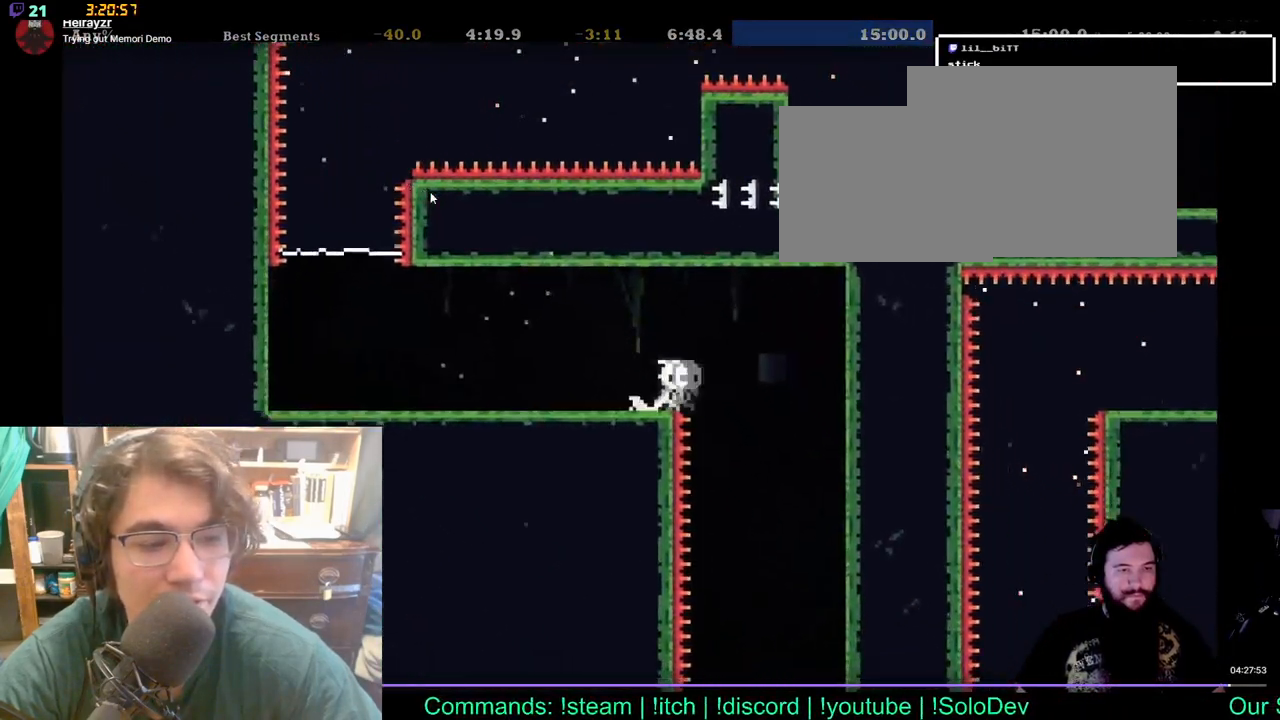
{"buttons": ["DPAD_DOWN"], "left_stick": "center", "right_stick": "center", "events": [[250, "DPAD_DOWN", "down"], [250, "DPAD_RIGHT", "up"]]}
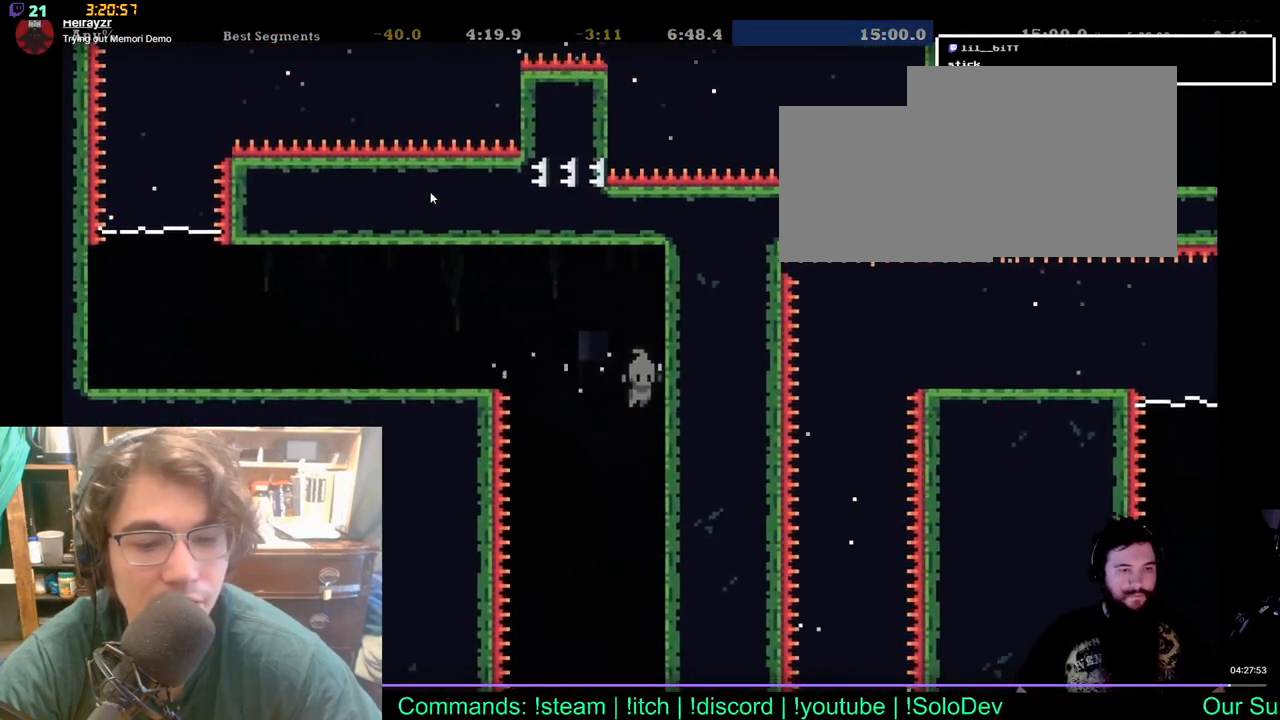
{"buttons": [], "left_stick": "center", "right_stick": "center", "events": [[67, "DPAD_DOWN", "up"]]}
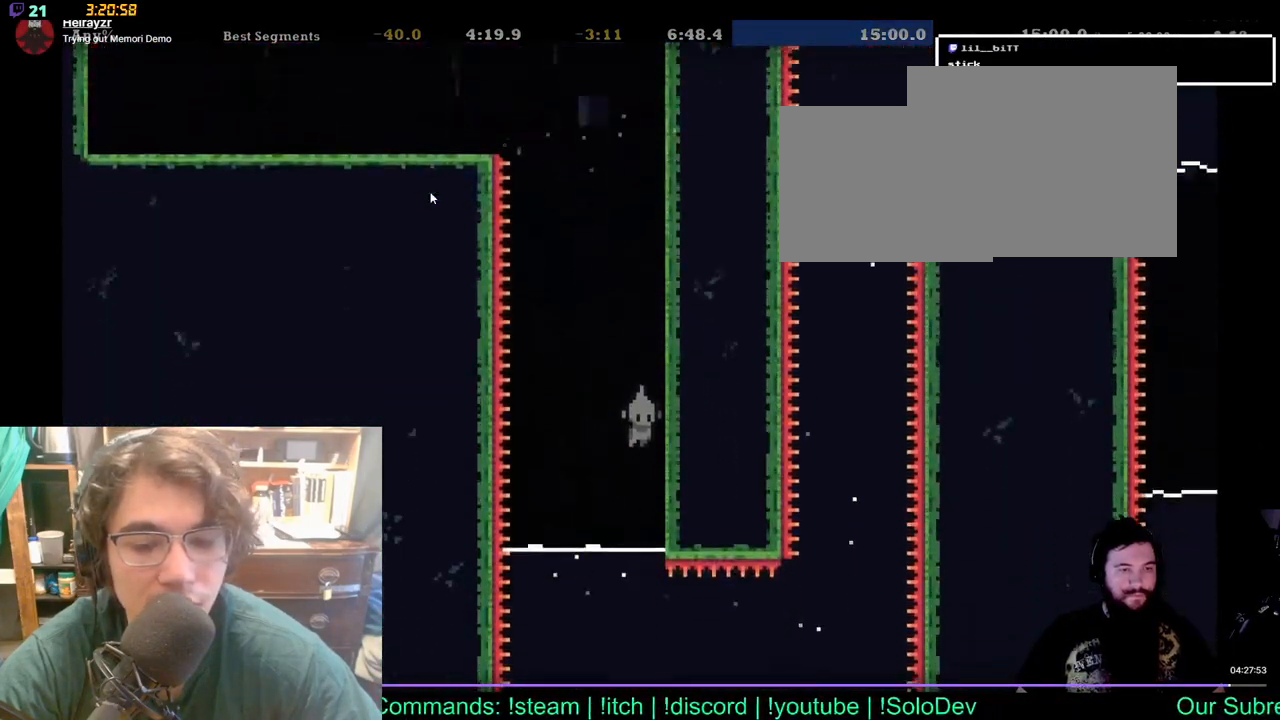
{"buttons": ["DPAD_RIGHT"], "left_stick": "center", "right_stick": "center", "events": [[433, "DPAD_RIGHT", "down"]]}
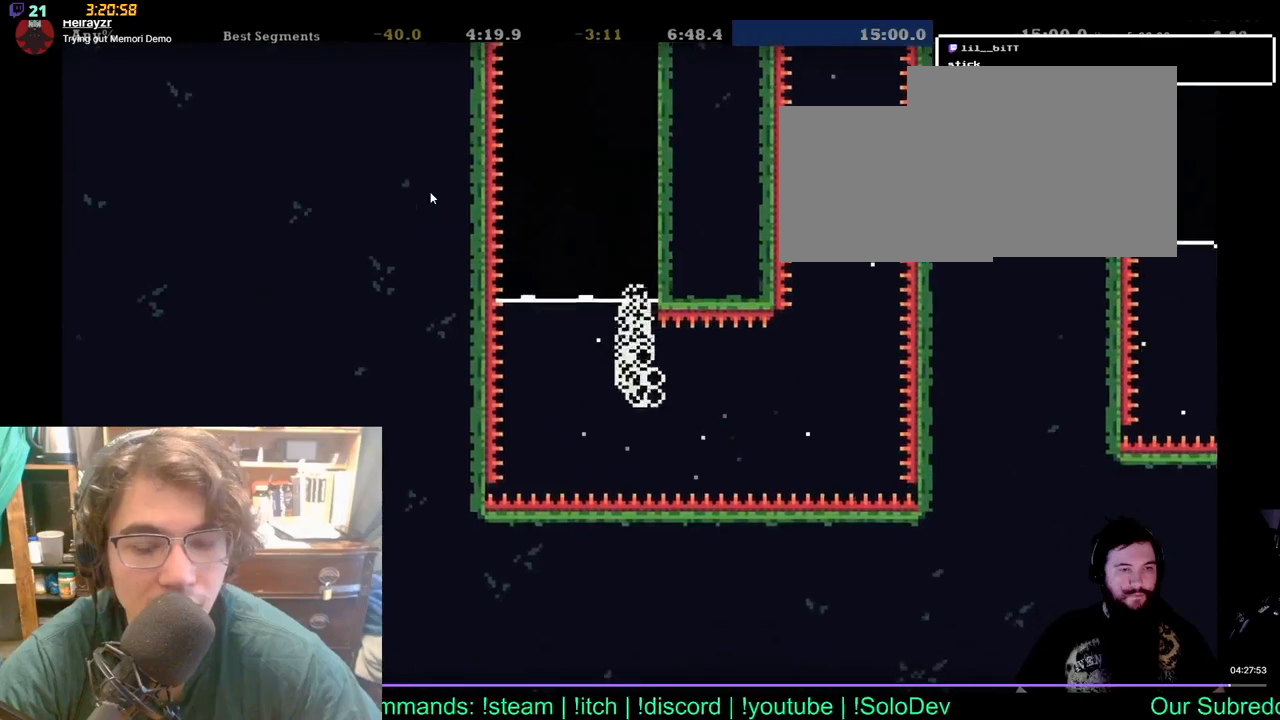
{"buttons": ["DPAD_UP", "DPAD_RIGHT"], "left_stick": "center", "right_stick": "center", "events": [[350, "DPAD_UP", "down"]]}
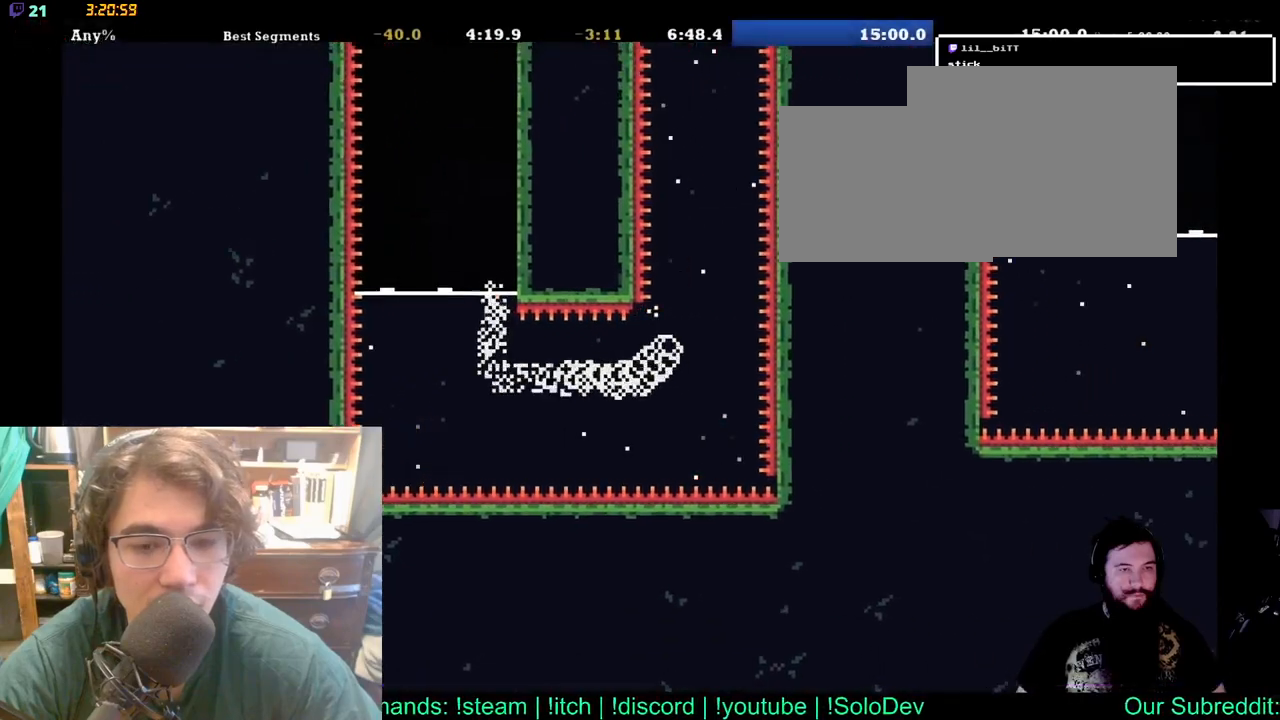
{"buttons": ["DPAD_UP"], "left_stick": "center", "right_stick": "center", "events": [[50, "DPAD_RIGHT", "up"]]}
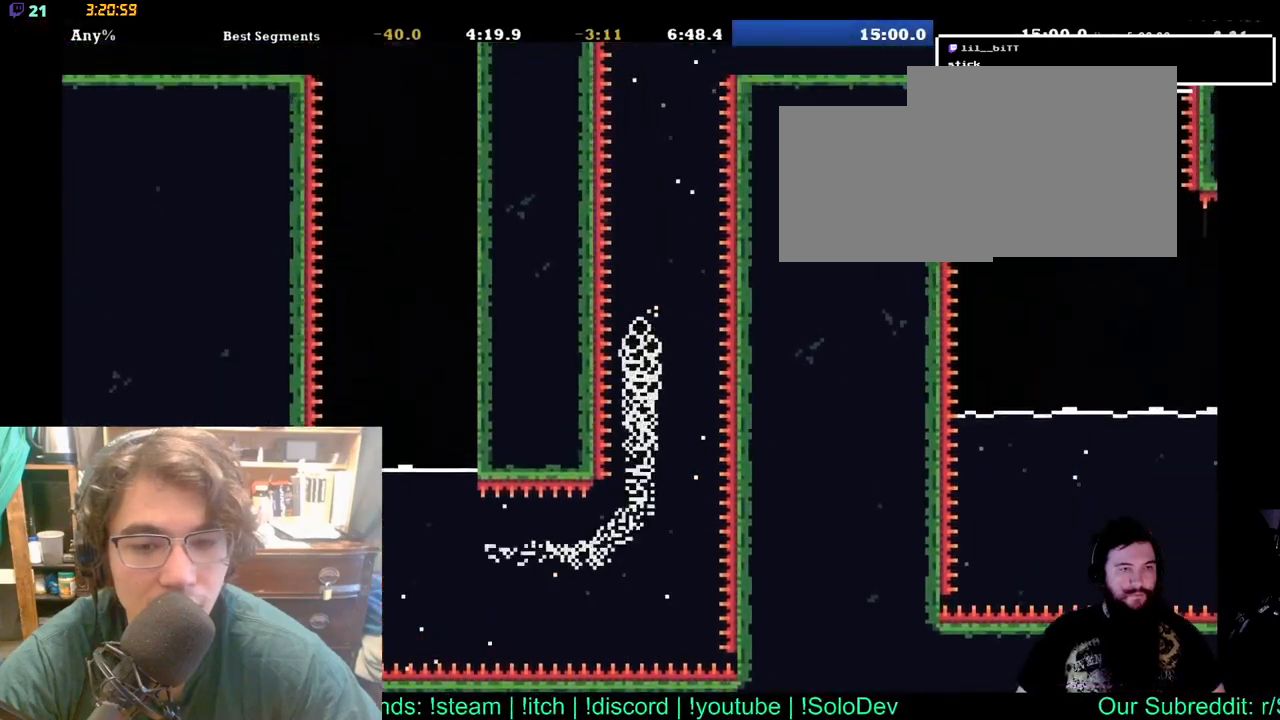
{"buttons": ["DPAD_UP"], "left_stick": "center", "right_stick": "center", "events": []}
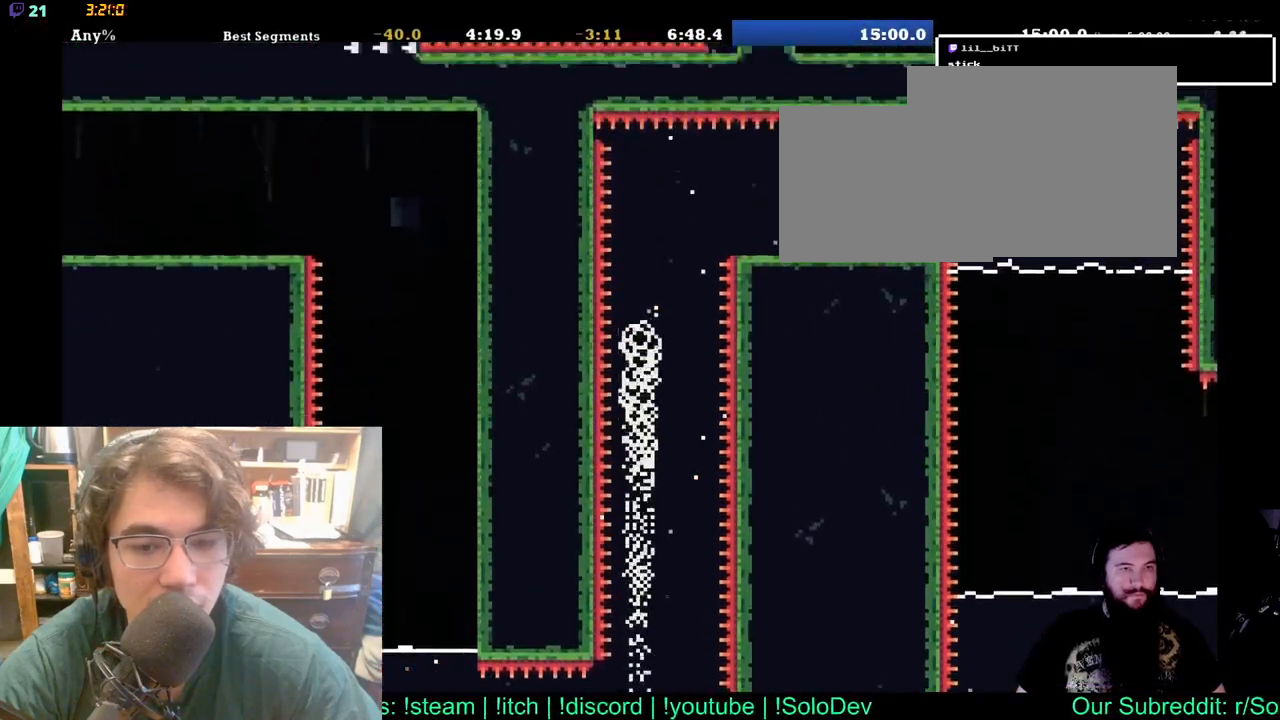
{"buttons": ["DPAD_RIGHT"], "left_stick": "center", "right_stick": "center", "events": [[317, "DPAD_RIGHT", "down"], [400, "DPAD_UP", "up"]]}
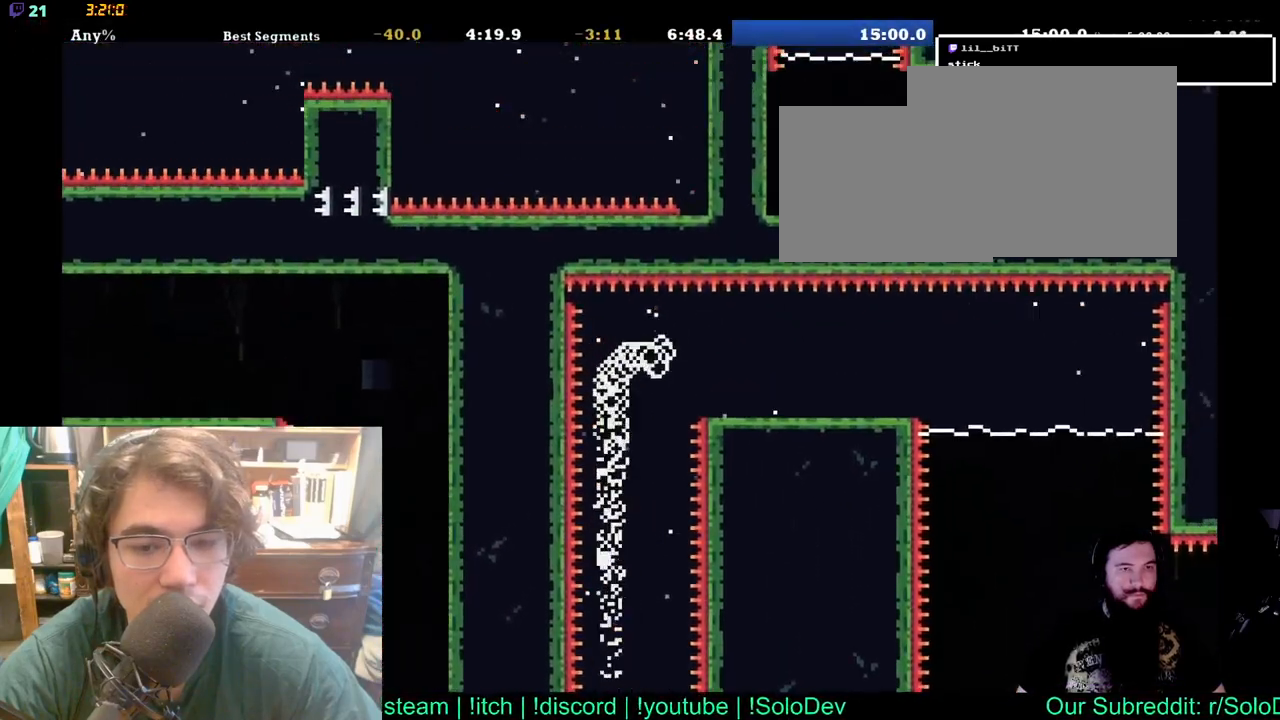
{"buttons": ["DPAD_RIGHT"], "left_stick": "center", "right_stick": "center", "events": []}
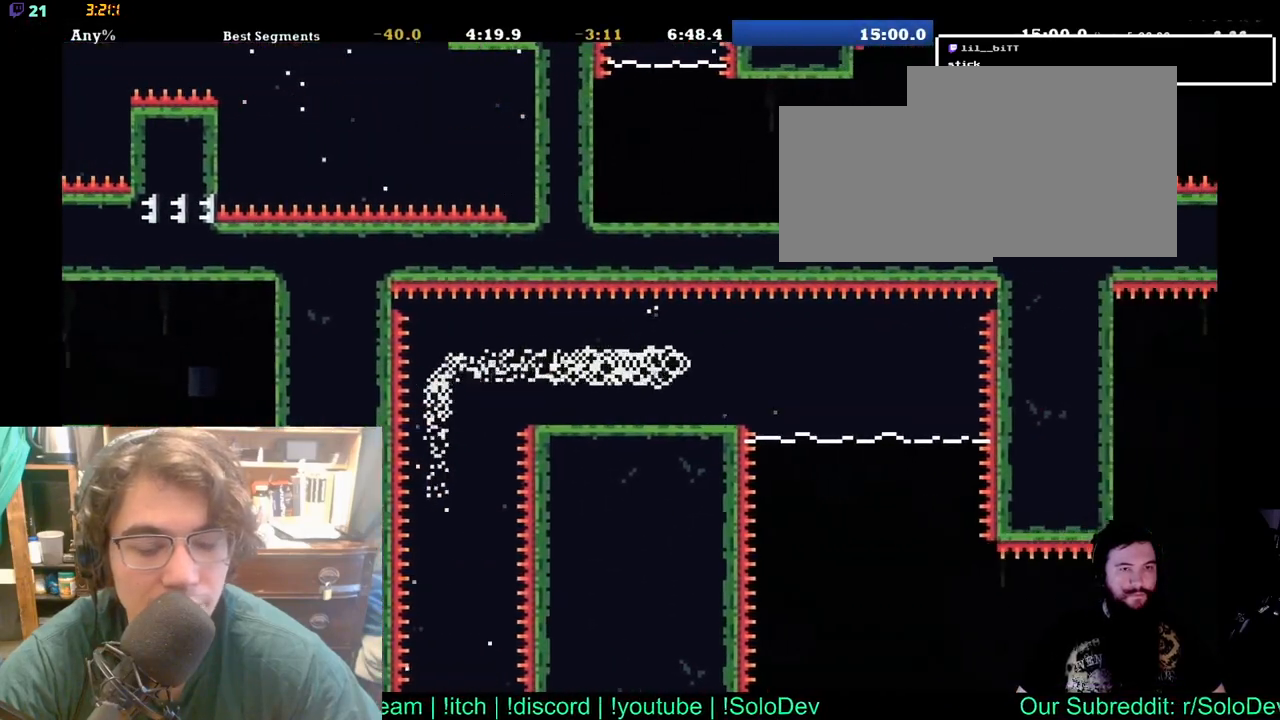
{"buttons": ["DPAD_DOWN", "DPAD_RIGHT"], "left_stick": "center", "right_stick": "center", "events": [[283, "DPAD_DOWN", "down"]]}
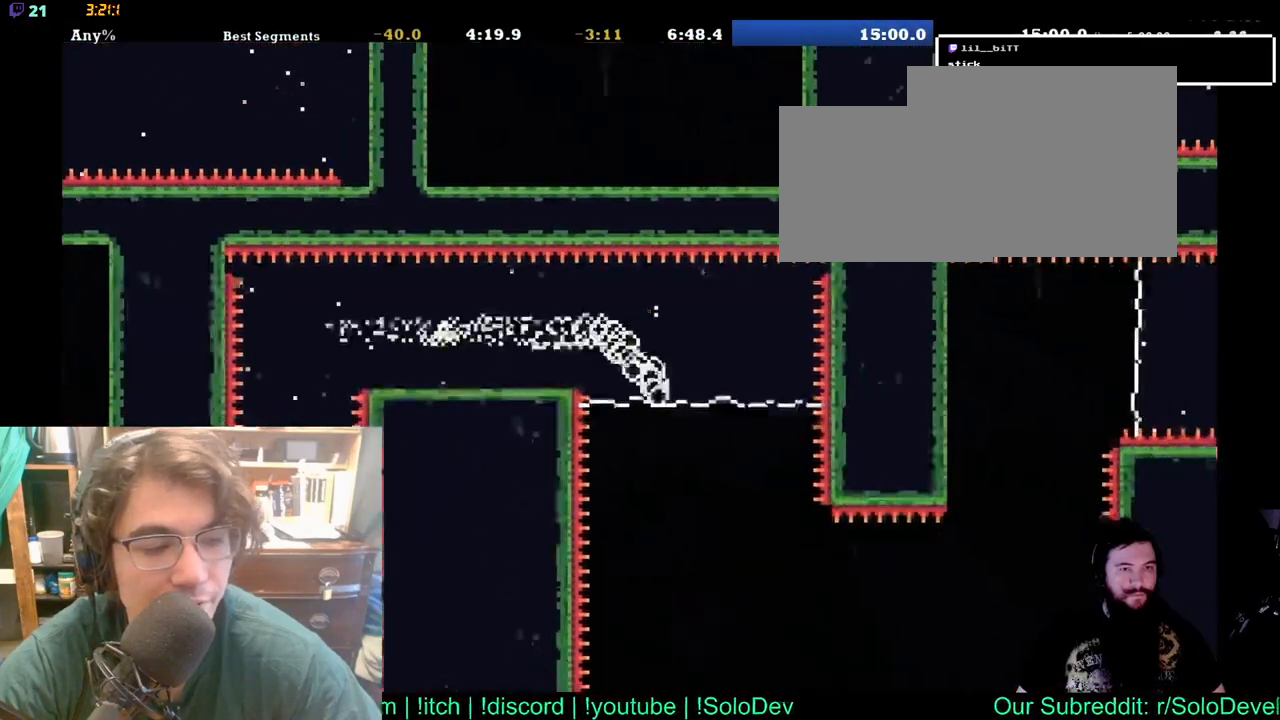
{"buttons": [], "left_stick": "center", "right_stick": "center", "events": [[117, "DPAD_RIGHT", "up"], [500, "DPAD_DOWN", "up"]]}
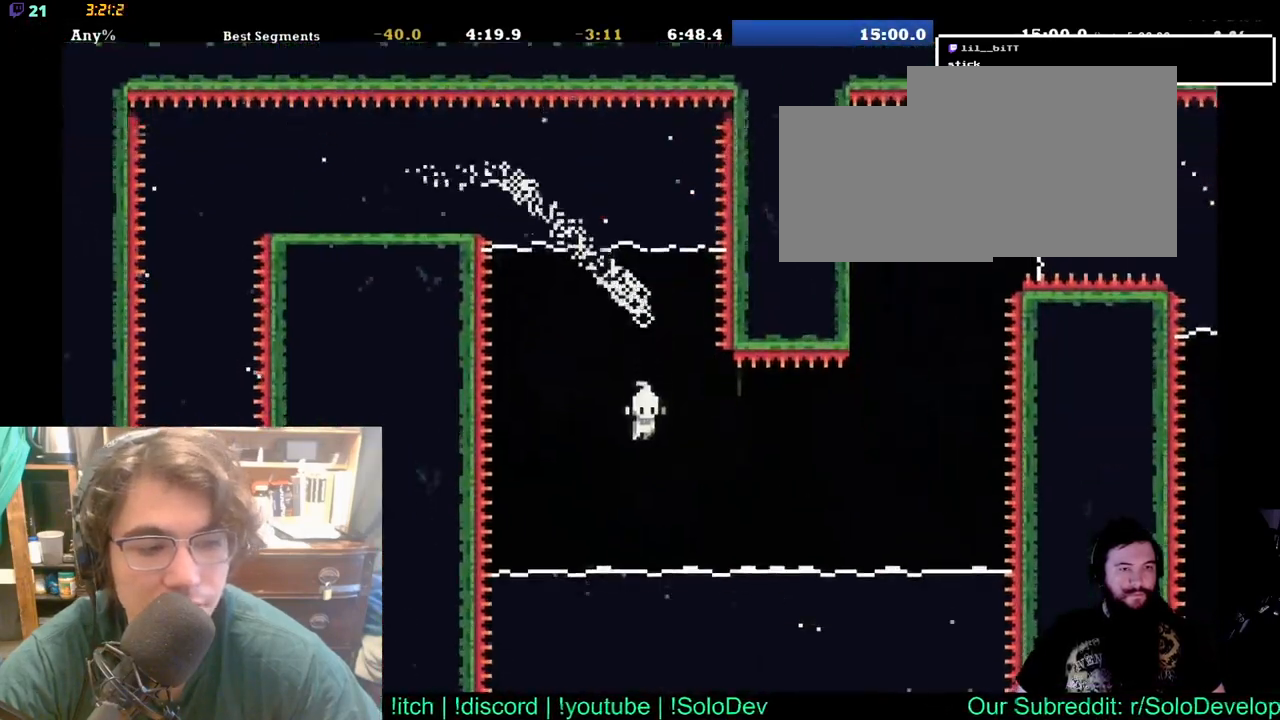
{"buttons": ["DPAD_RIGHT"], "left_stick": "center", "right_stick": "center", "events": [[150, "DPAD_DOWN", "down"], [183, "DPAD_RIGHT", "down"], [383, "DPAD_DOWN", "up"]]}